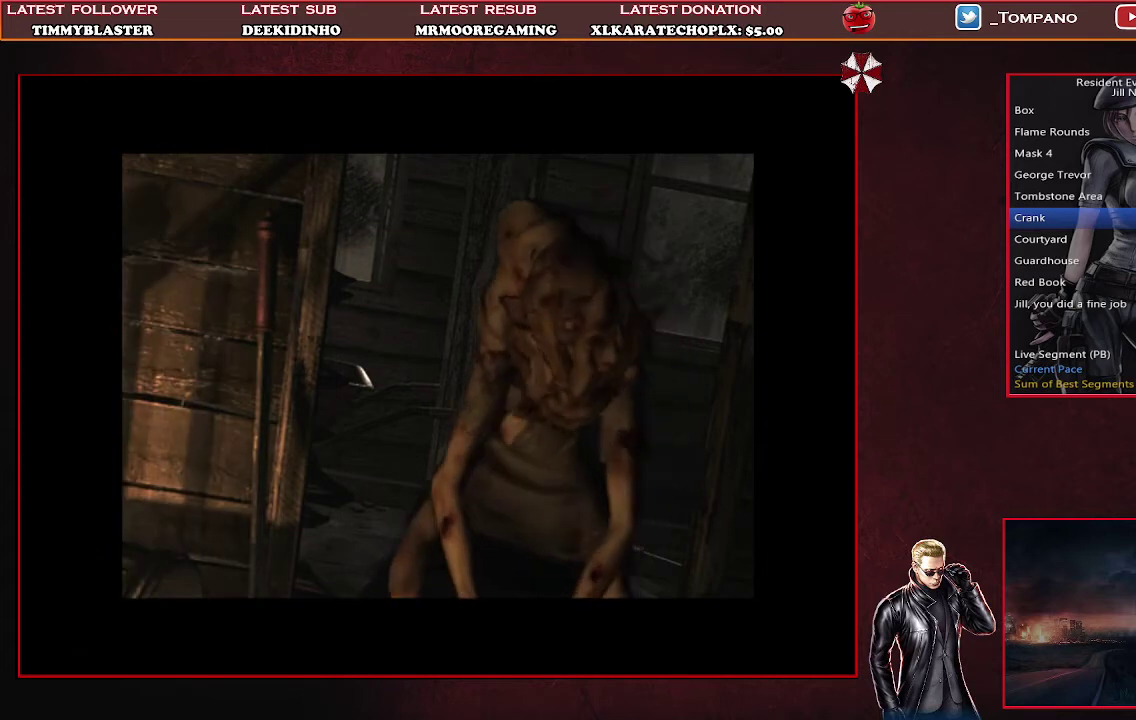
Gameplay with a controller (PlayStation layout); each line is a JSON object with the inputs held at the frame after it. "events" lists button and stick changes between this image and that frame as [ms after this image, input, new state], when the widget could be followed in between. Not read: R3 right_stick.
{"buttons": ["DPAD_UP"], "left_stick": "center", "events": [[133, "DPAD_UP", "down"]]}
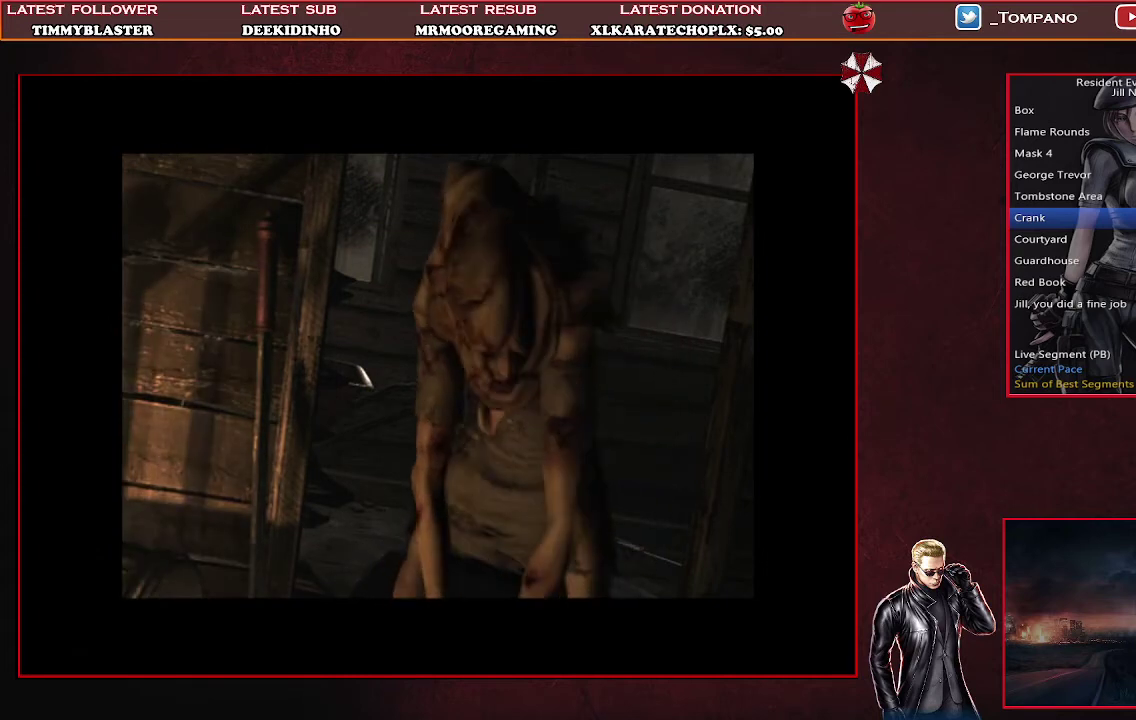
{"buttons": ["DPAD_UP"], "left_stick": "center", "events": []}
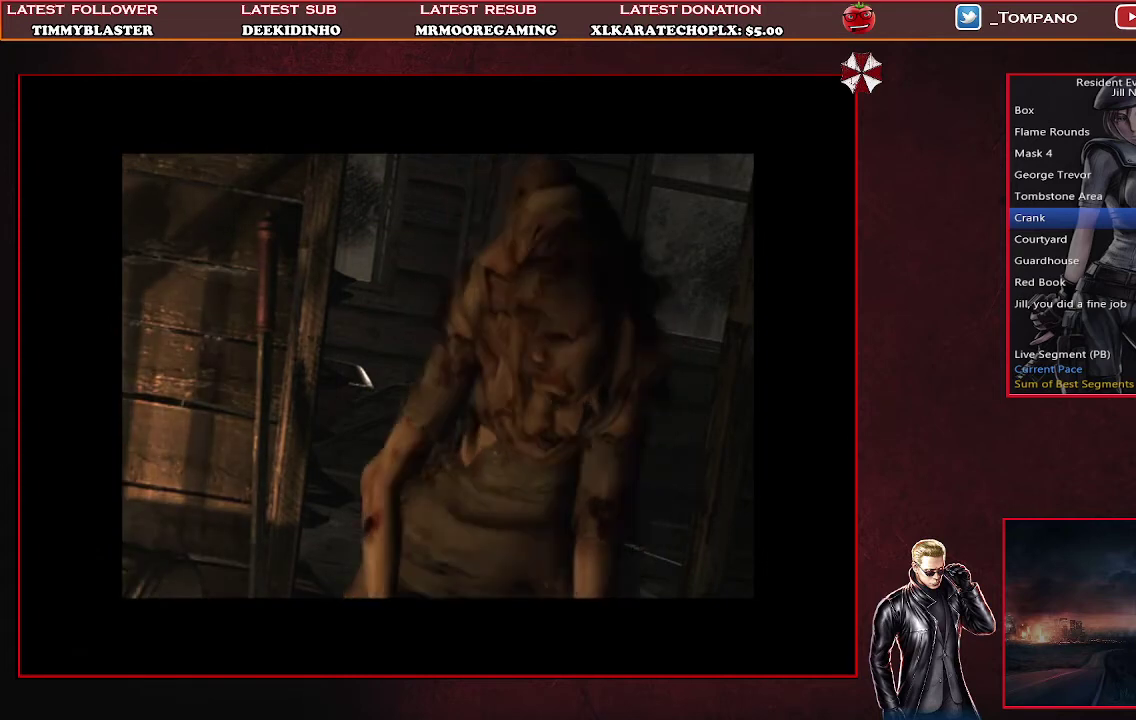
{"buttons": ["DPAD_UP"], "left_stick": "center", "events": []}
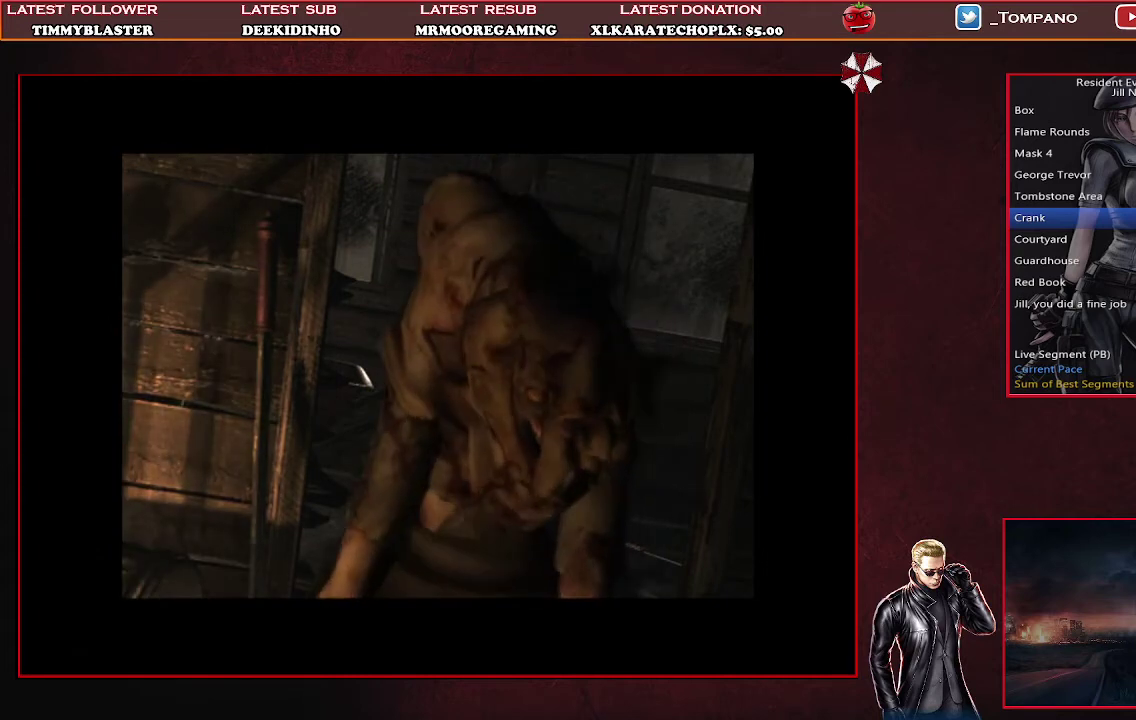
{"buttons": ["DPAD_UP"], "left_stick": "center", "events": []}
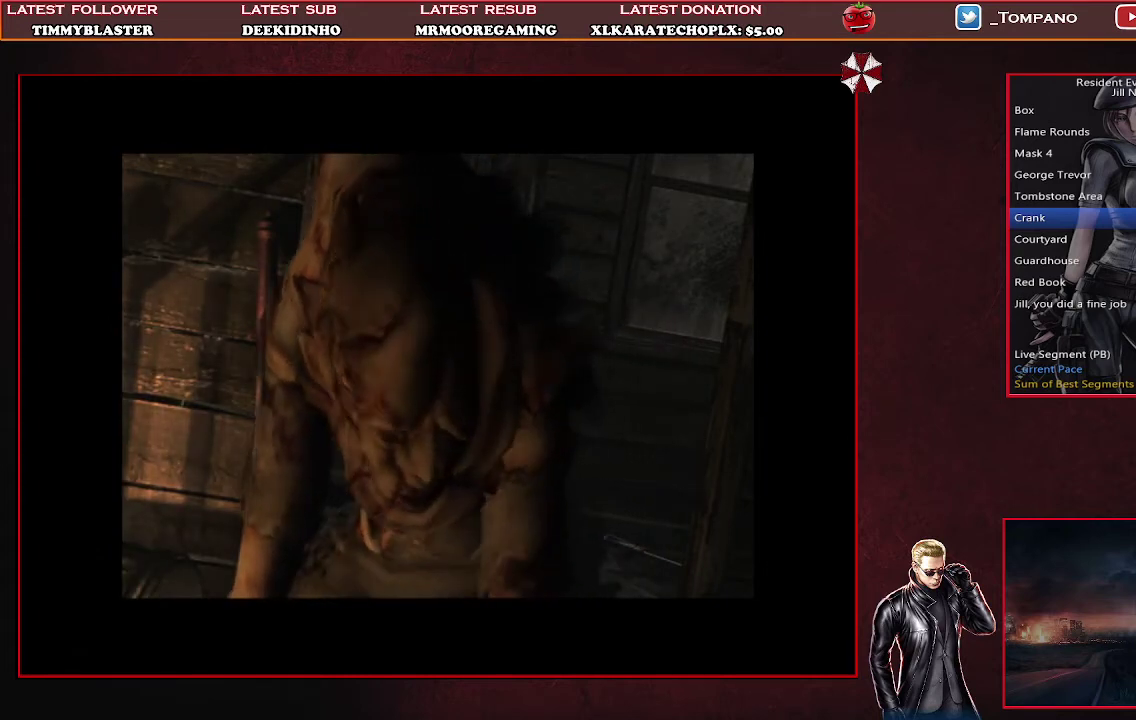
{"buttons": ["DPAD_UP"], "left_stick": "center", "events": []}
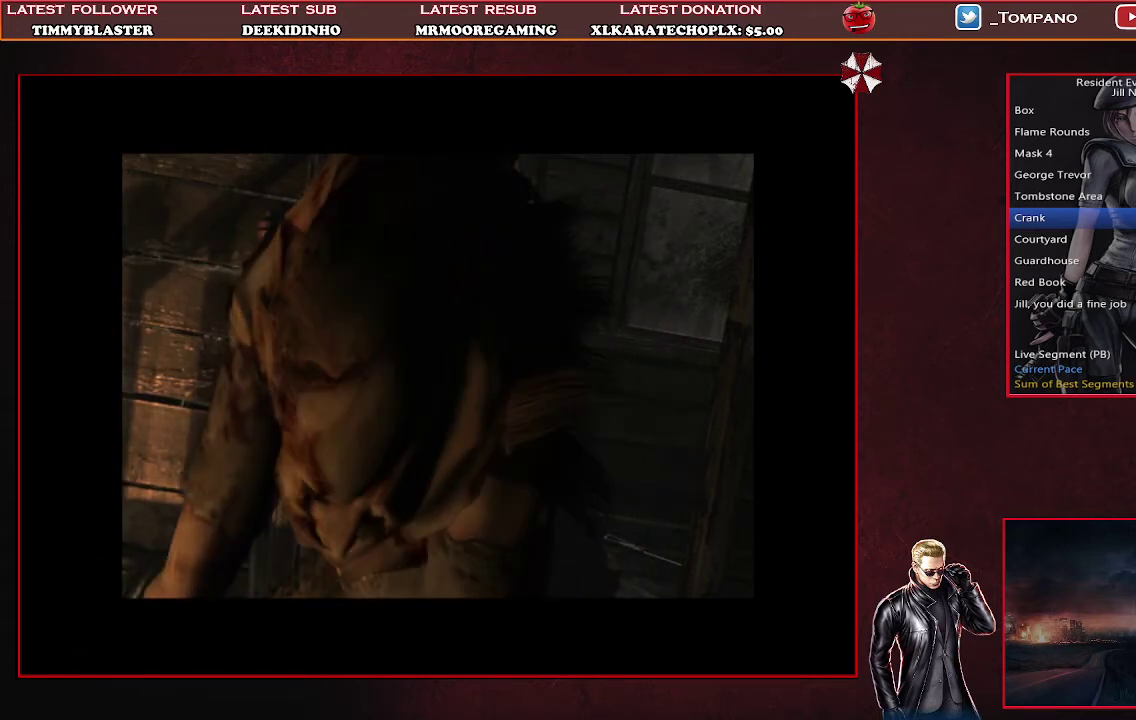
{"buttons": ["DPAD_DOWN"], "left_stick": "center", "events": [[400, "DPAD_UP", "up"], [500, "DPAD_DOWN", "down"]]}
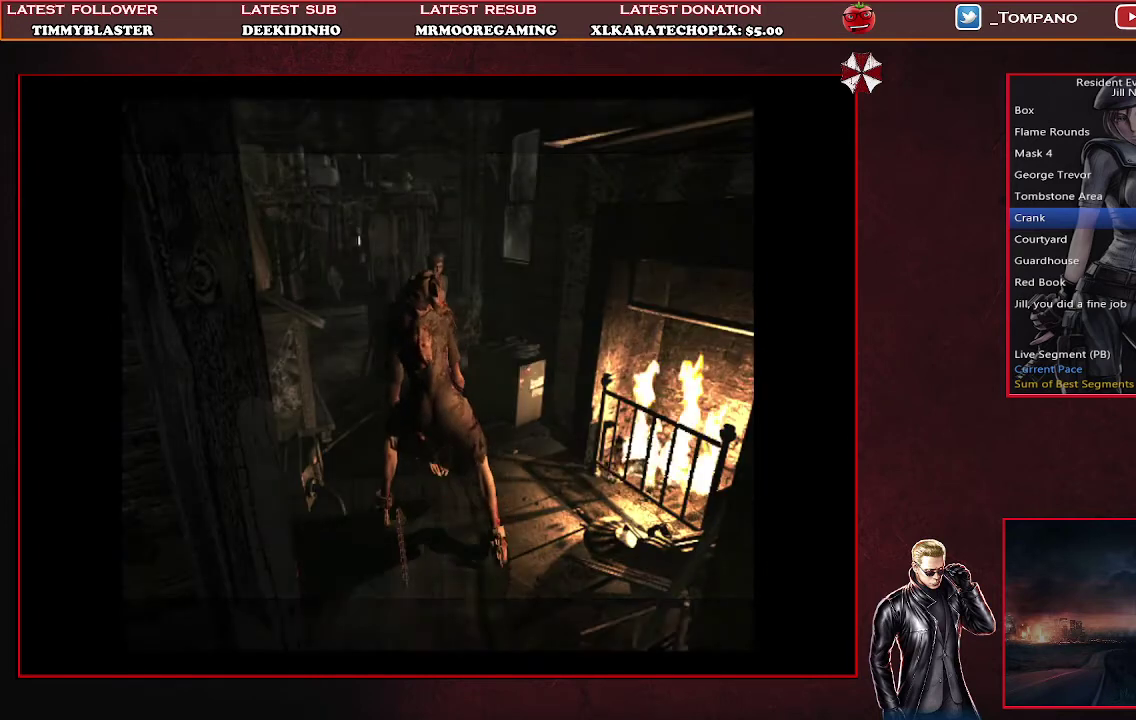
{"buttons": ["DPAD_DOWN"], "left_stick": "center", "events": []}
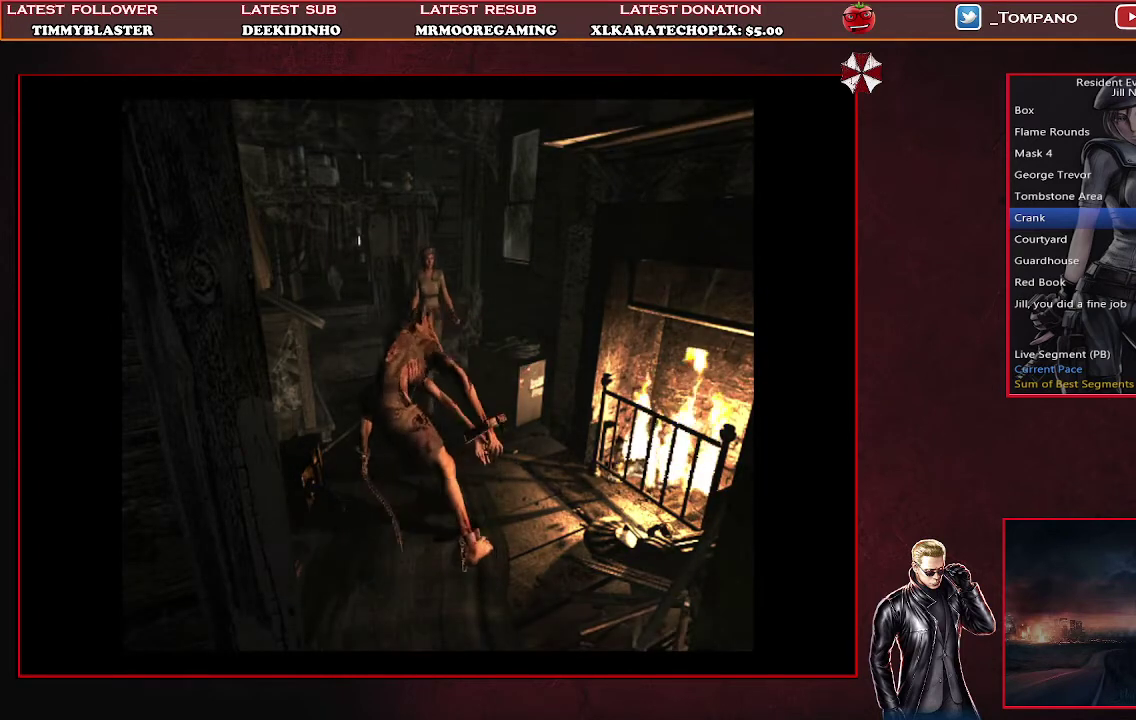
{"buttons": [], "left_stick": "center", "events": [[433, "DPAD_DOWN", "up"]]}
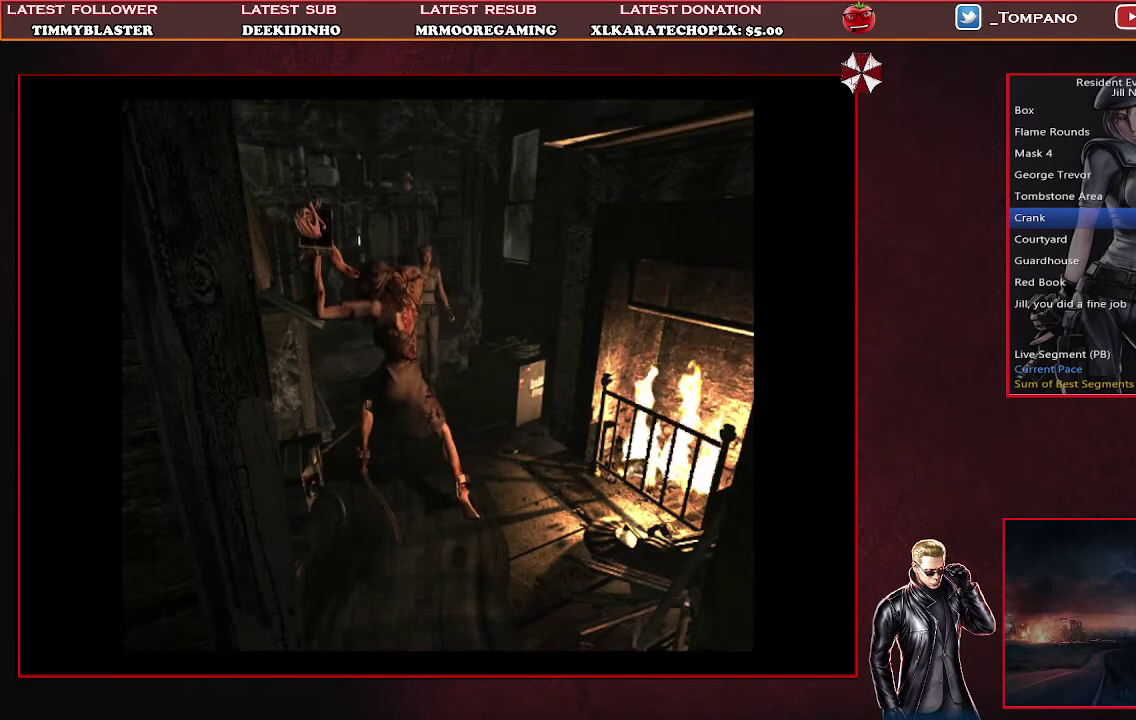
{"buttons": ["SQUARE", "DPAD_UP"], "left_stick": "center", "events": [[167, "DPAD_UP", "down"], [200, "SQUARE", "down"]]}
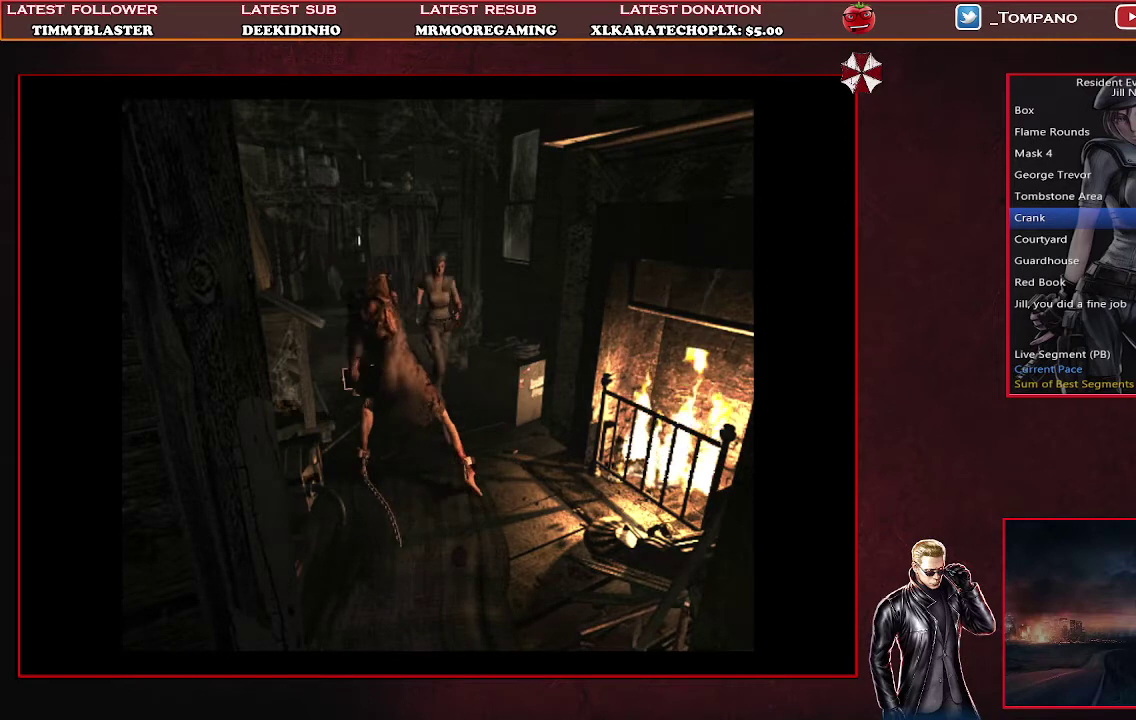
{"buttons": ["SQUARE", "DPAD_UP"], "left_stick": "center", "events": []}
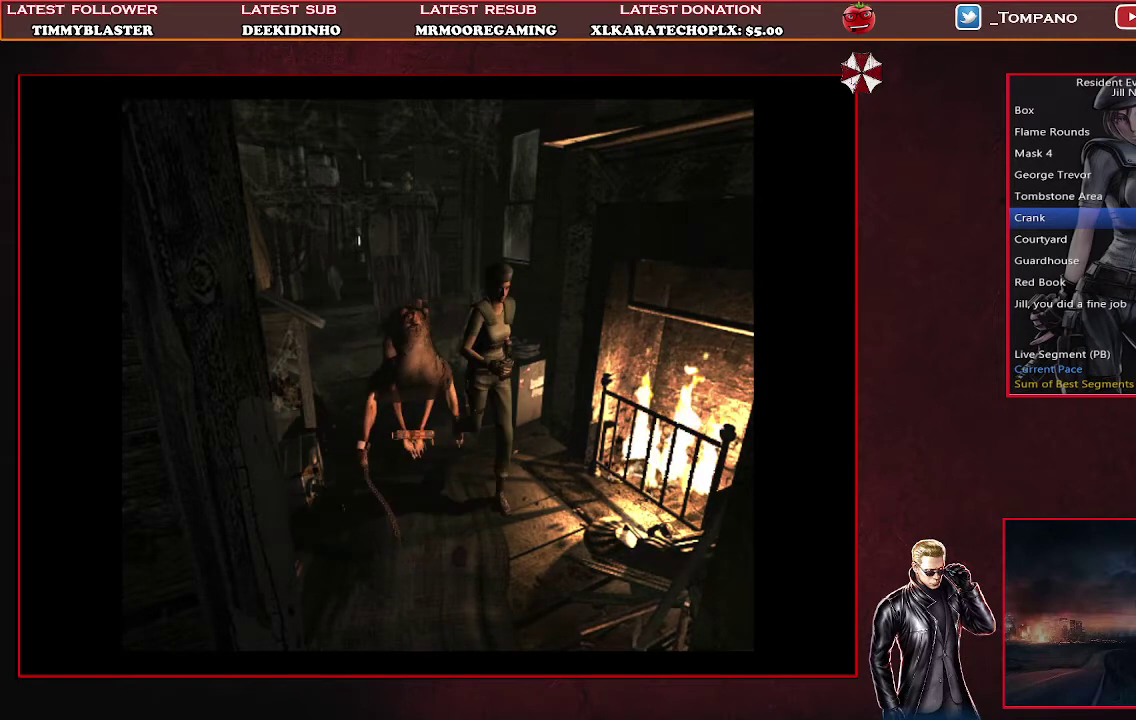
{"buttons": ["SQUARE", "DPAD_UP"], "left_stick": "center", "events": []}
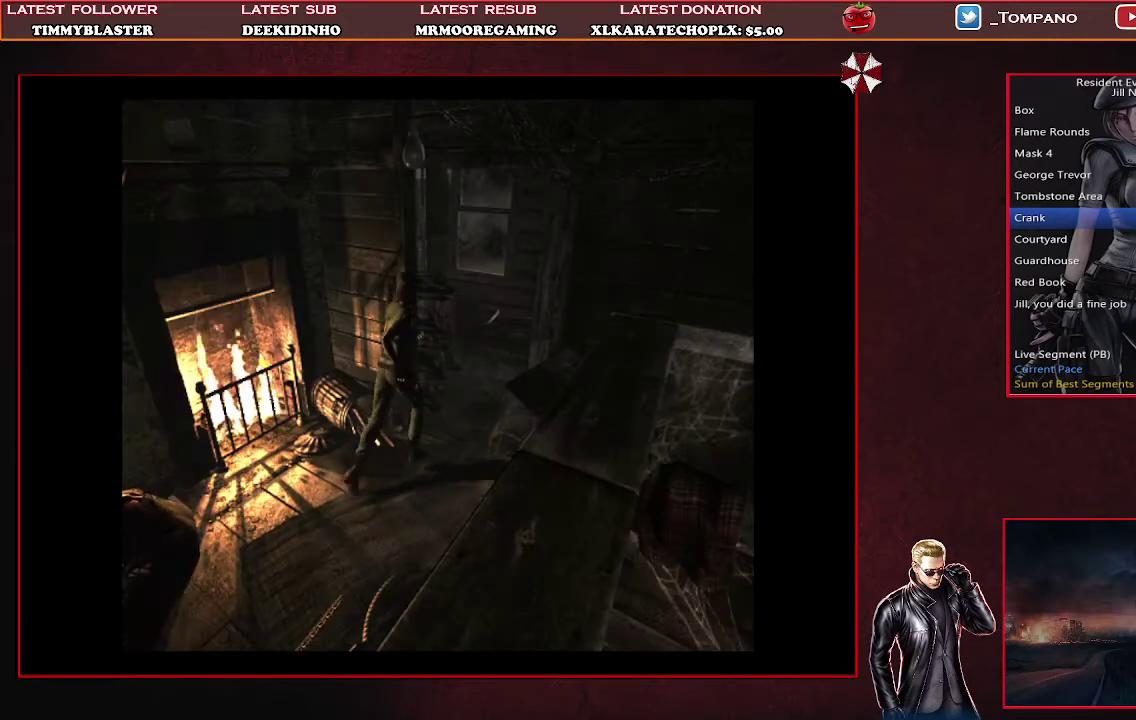
{"buttons": ["SQUARE", "DPAD_UP"], "left_stick": "center", "events": [[33, "DPAD_RIGHT", "down"], [433, "DPAD_RIGHT", "up"]]}
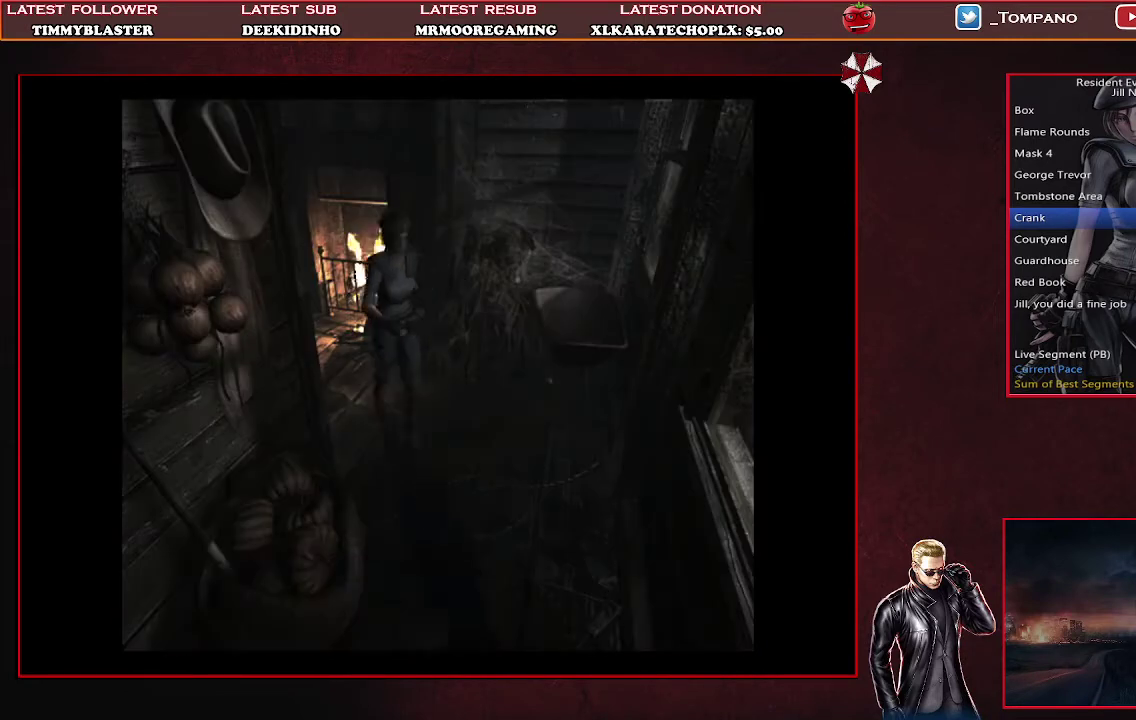
{"buttons": ["SQUARE", "DPAD_UP"], "left_stick": "center", "events": [[67, "DPAD_RIGHT", "down"], [300, "DPAD_RIGHT", "up"]]}
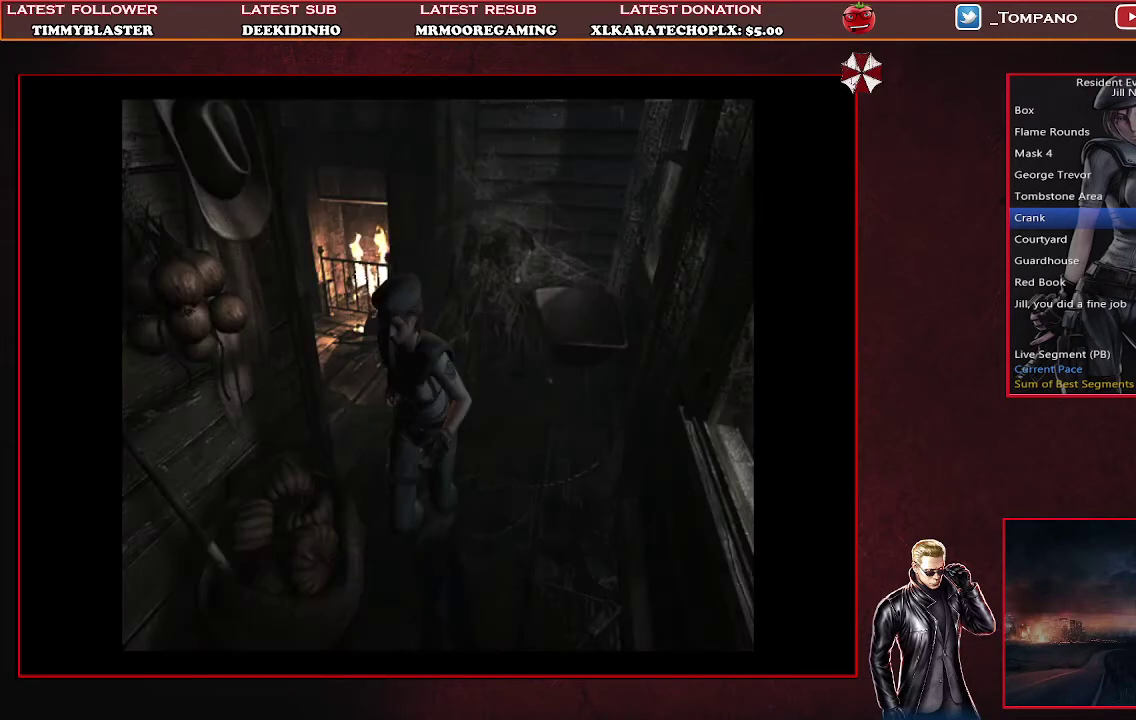
{"buttons": ["SQUARE", "DPAD_UP"], "left_stick": "center", "events": []}
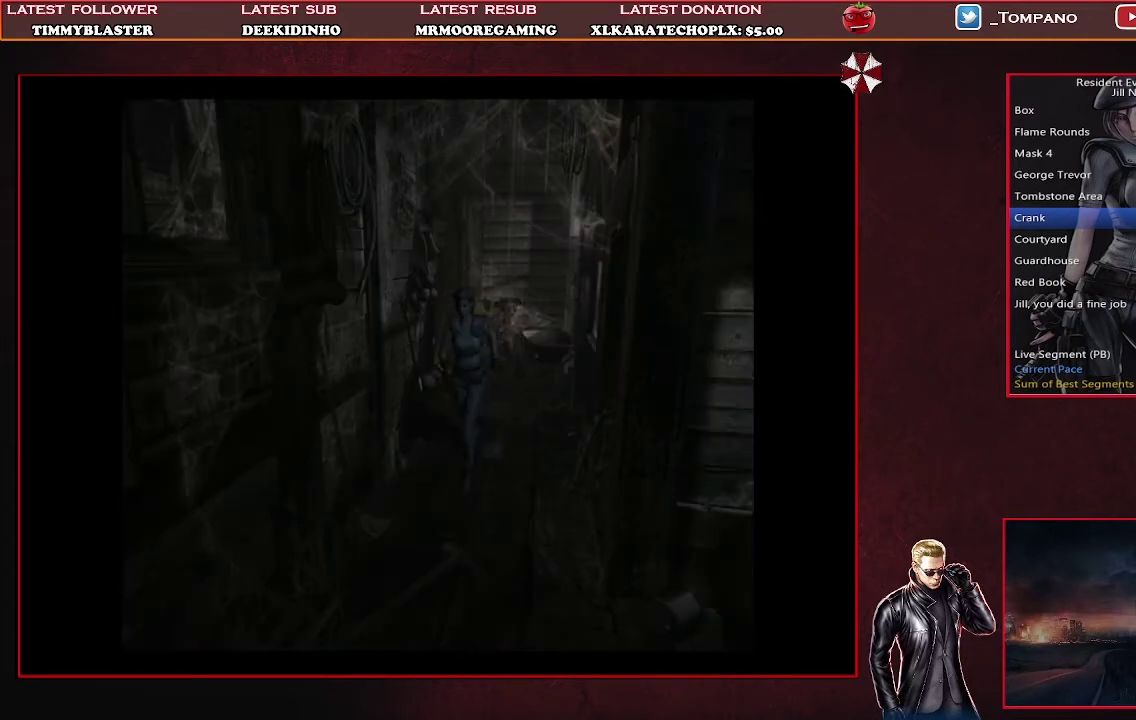
{"buttons": ["SQUARE", "DPAD_UP", "DPAD_LEFT"], "left_stick": "center", "events": [[333, "DPAD_LEFT", "down"]]}
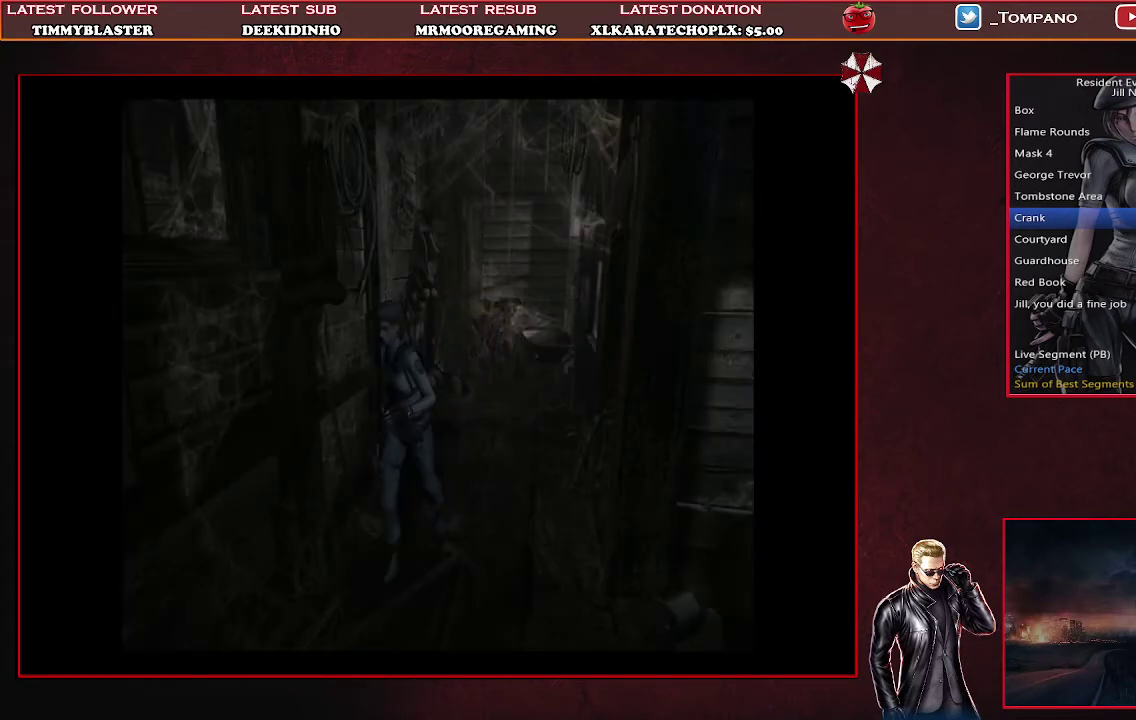
{"buttons": ["SQUARE", "DPAD_UP"], "left_stick": "center", "events": [[467, "DPAD_LEFT", "up"]]}
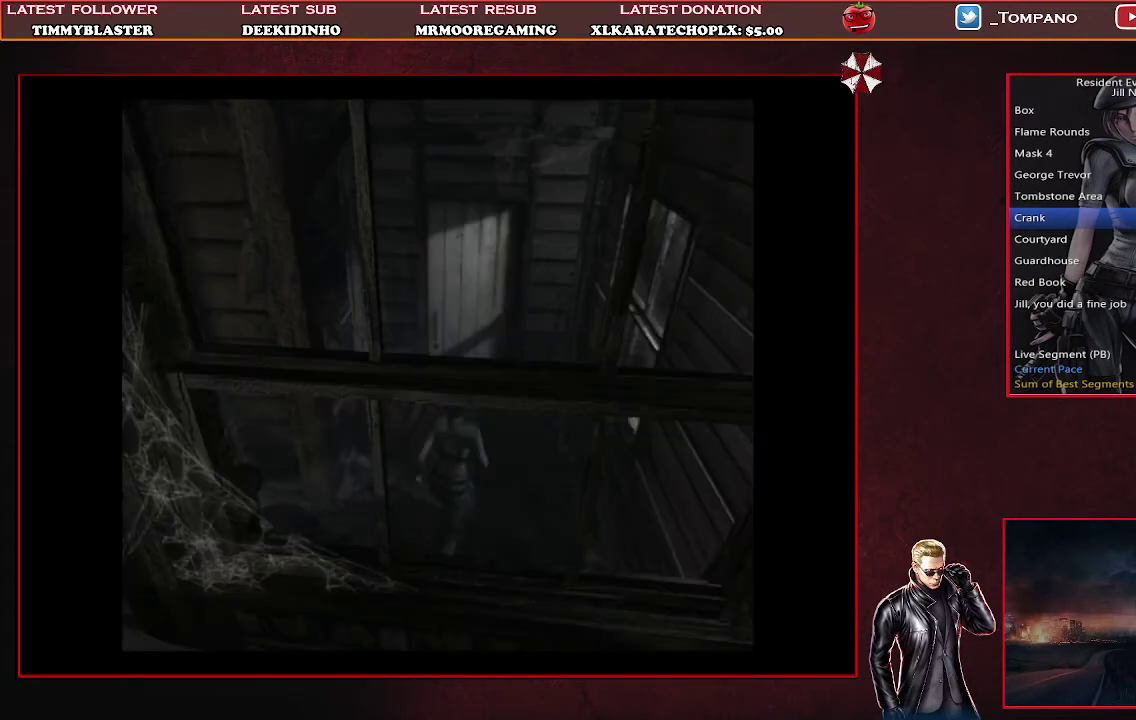
{"buttons": ["CROSS", "SQUARE", "DPAD_UP"], "left_stick": "center", "events": [[167, "CROSS", "down"]]}
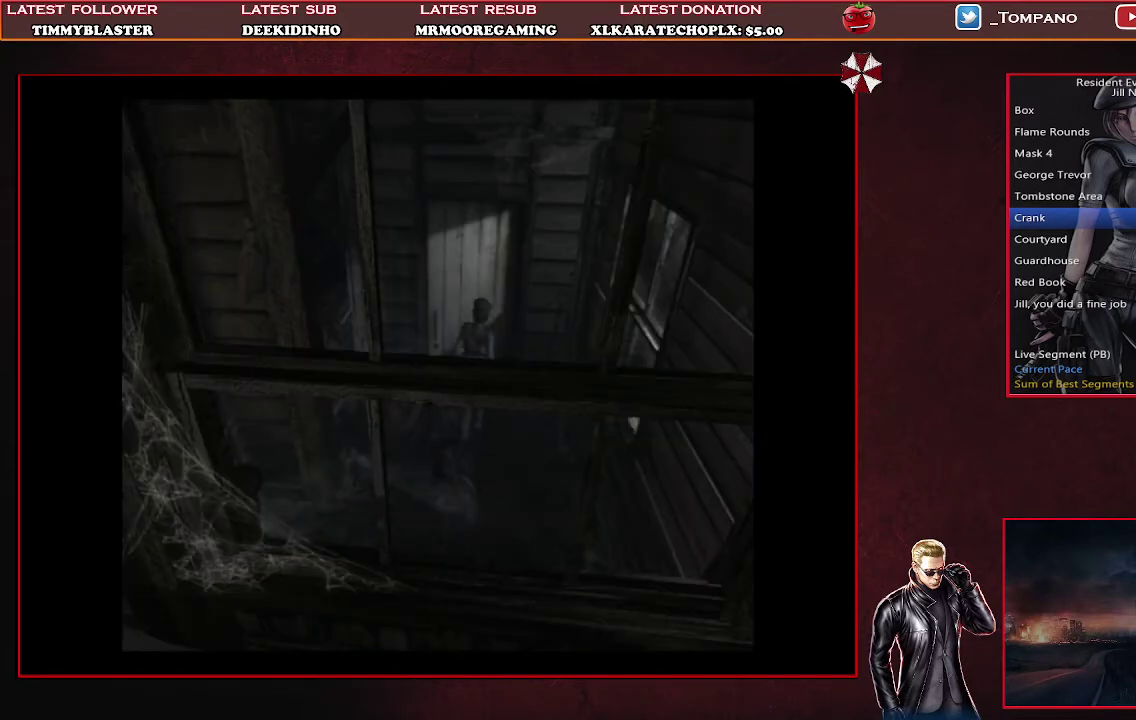
{"buttons": [], "left_stick": "center", "events": [[333, "CROSS", "up"], [400, "DPAD_UP", "up"], [400, "SQUARE", "up"]]}
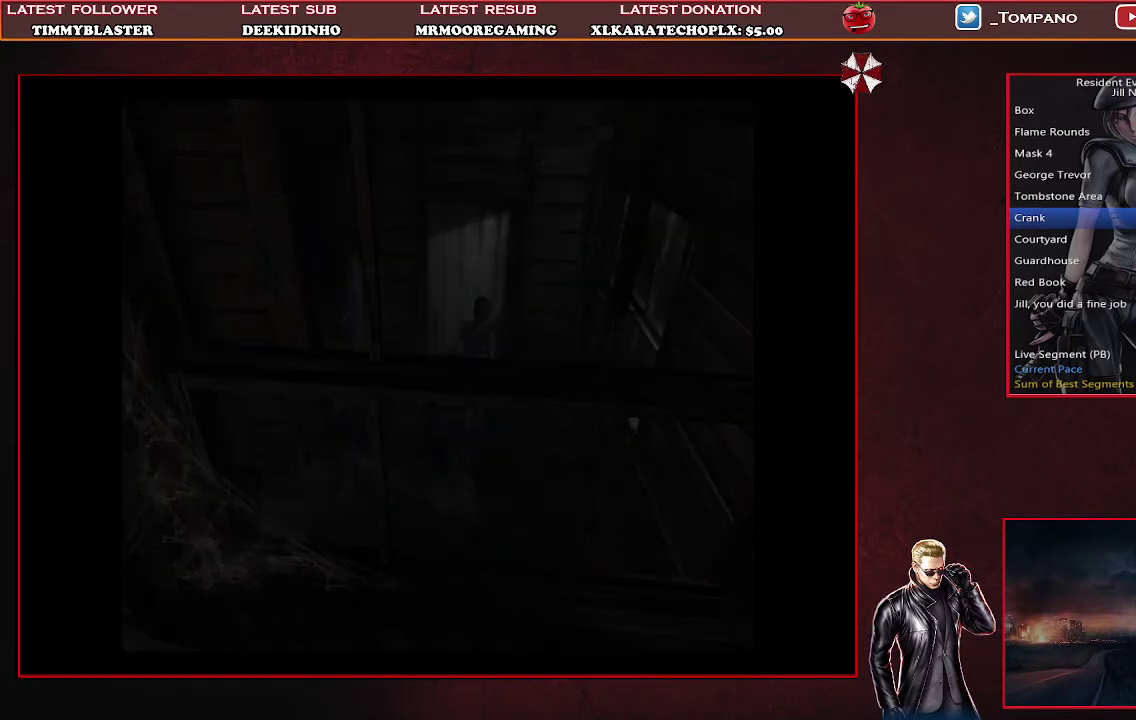
{"buttons": [], "left_stick": "center", "events": []}
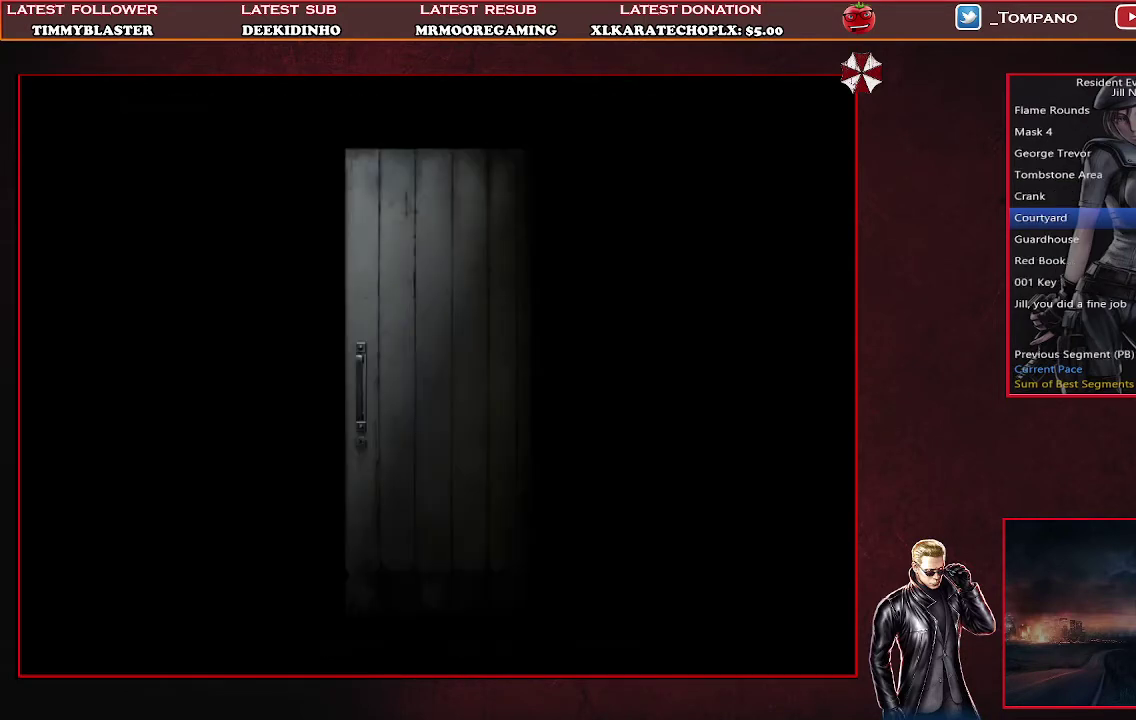
{"buttons": [], "left_stick": "center", "events": []}
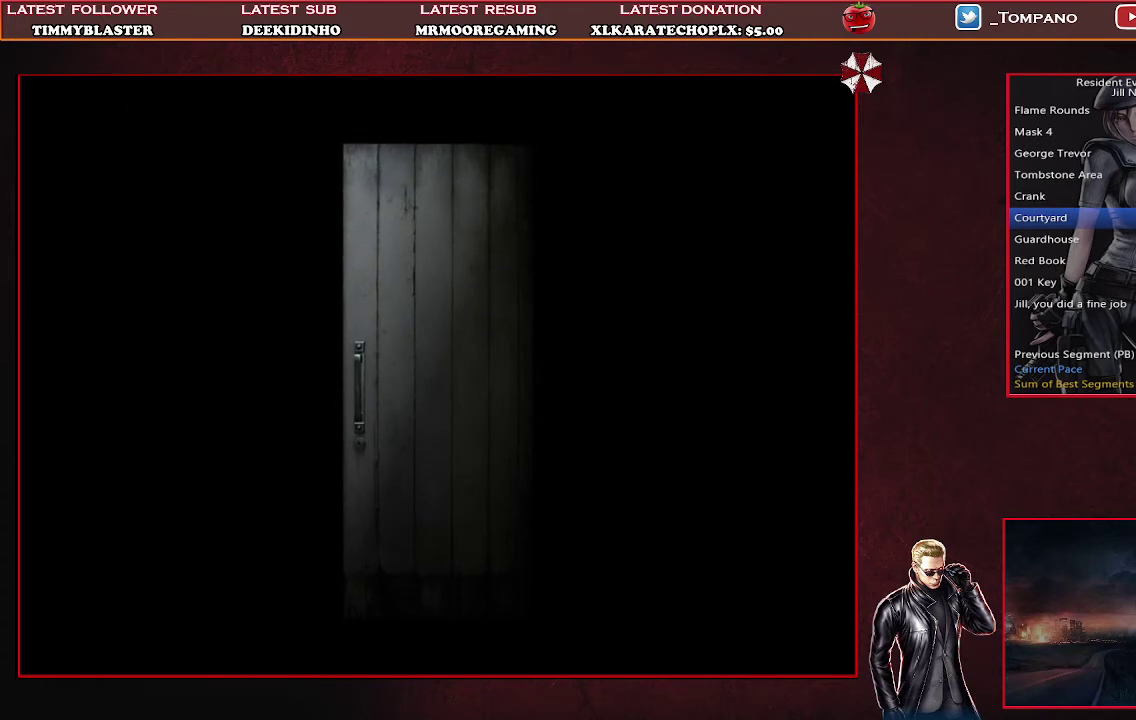
{"buttons": [], "left_stick": "center", "events": []}
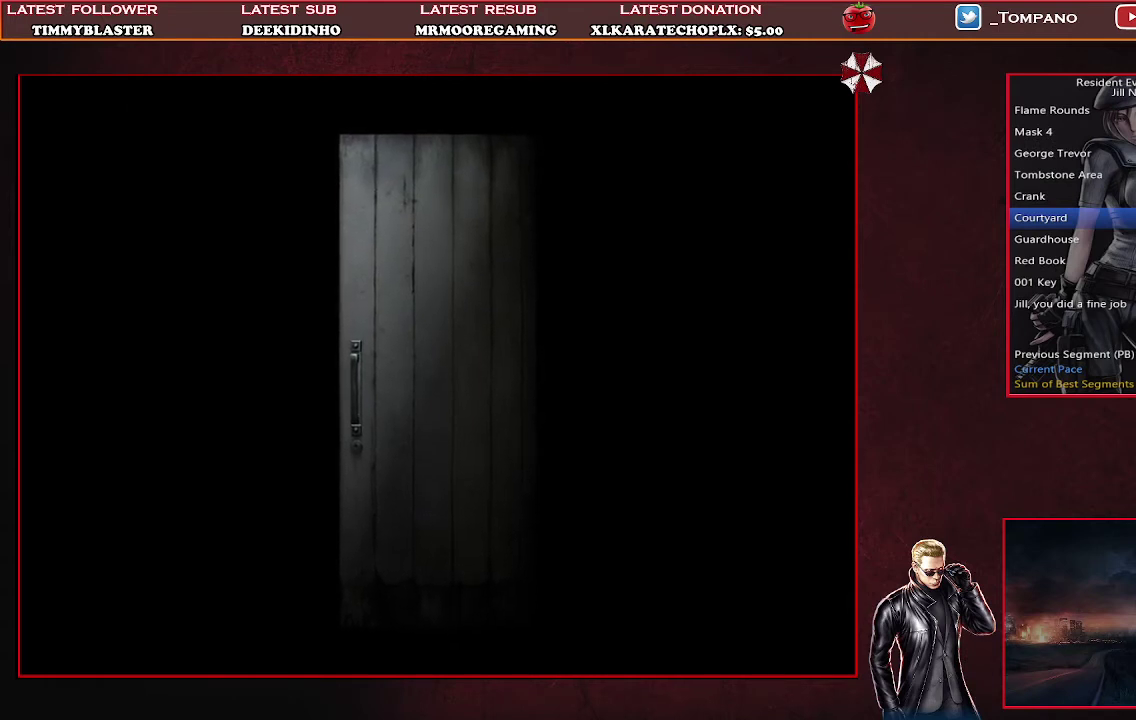
{"buttons": [], "left_stick": "center", "events": []}
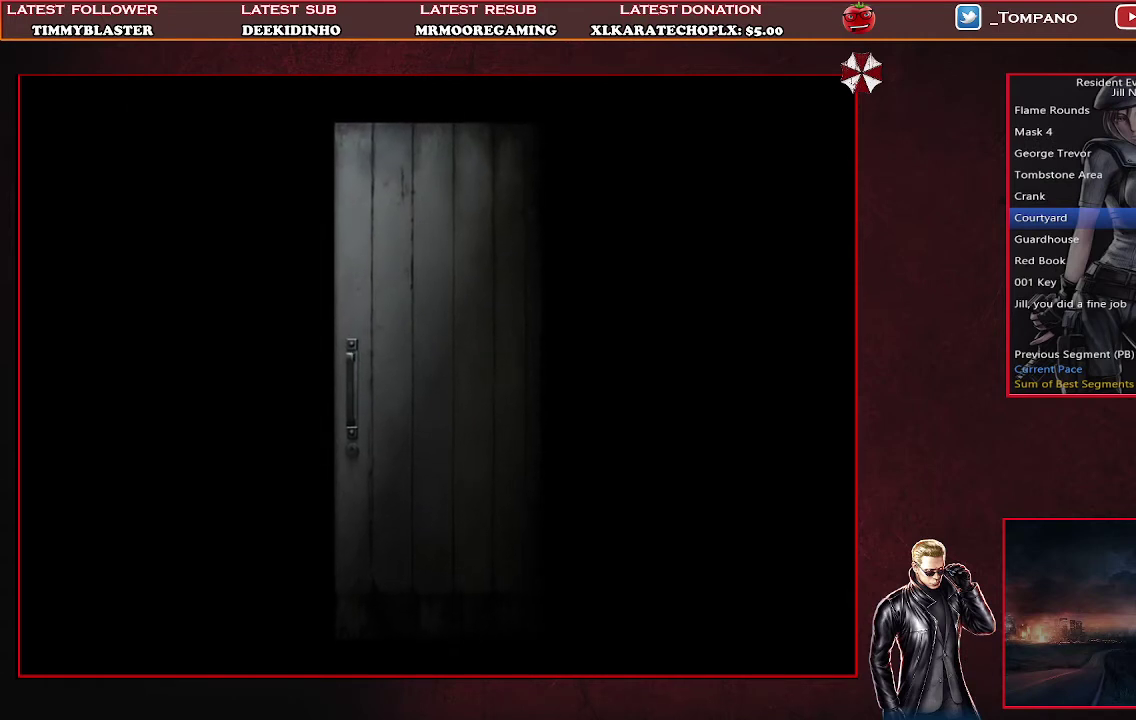
{"buttons": [], "left_stick": "center", "events": []}
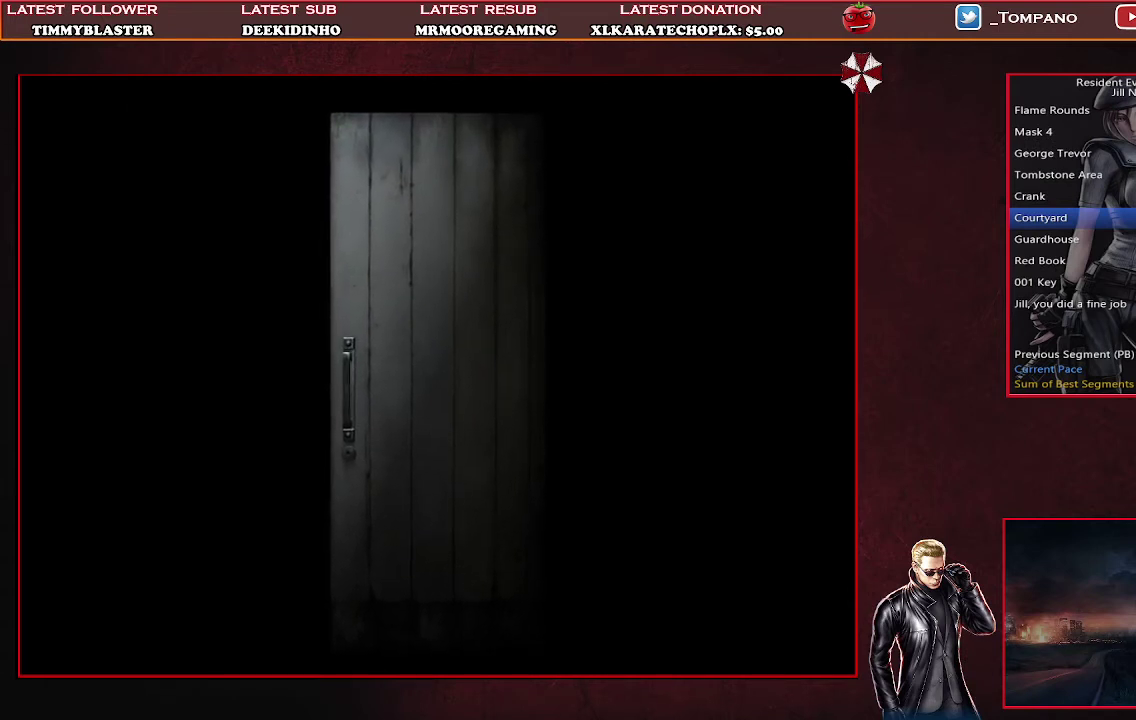
{"buttons": [], "left_stick": "center", "events": []}
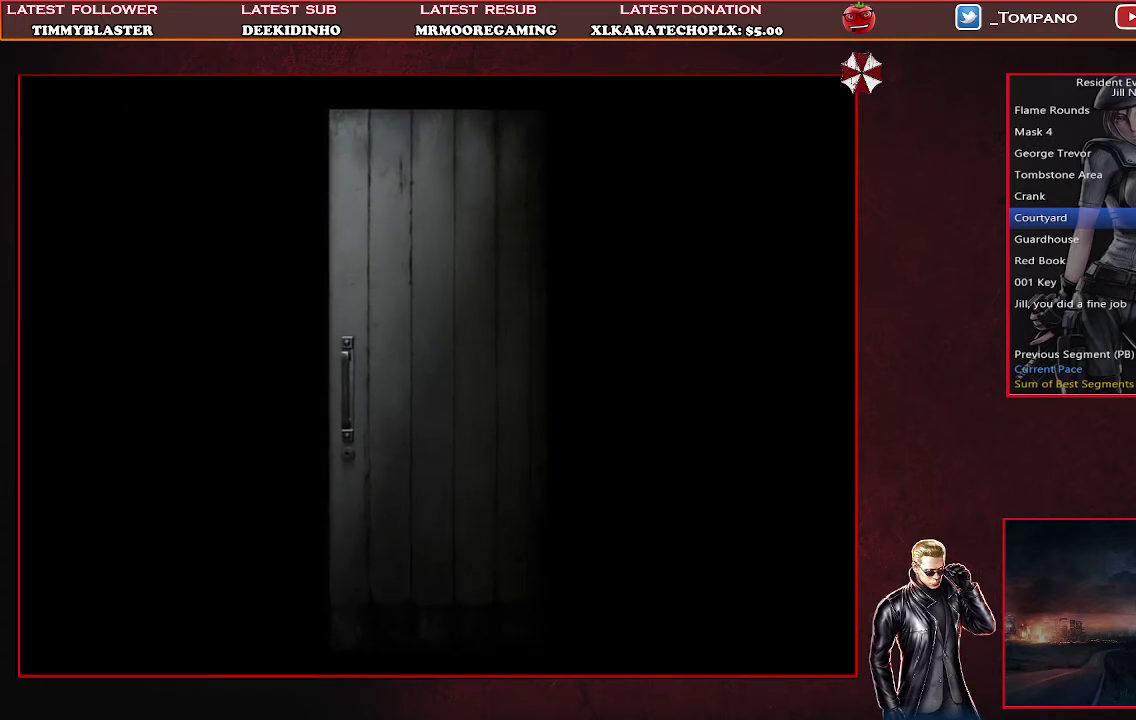
{"buttons": [], "left_stick": "center", "events": []}
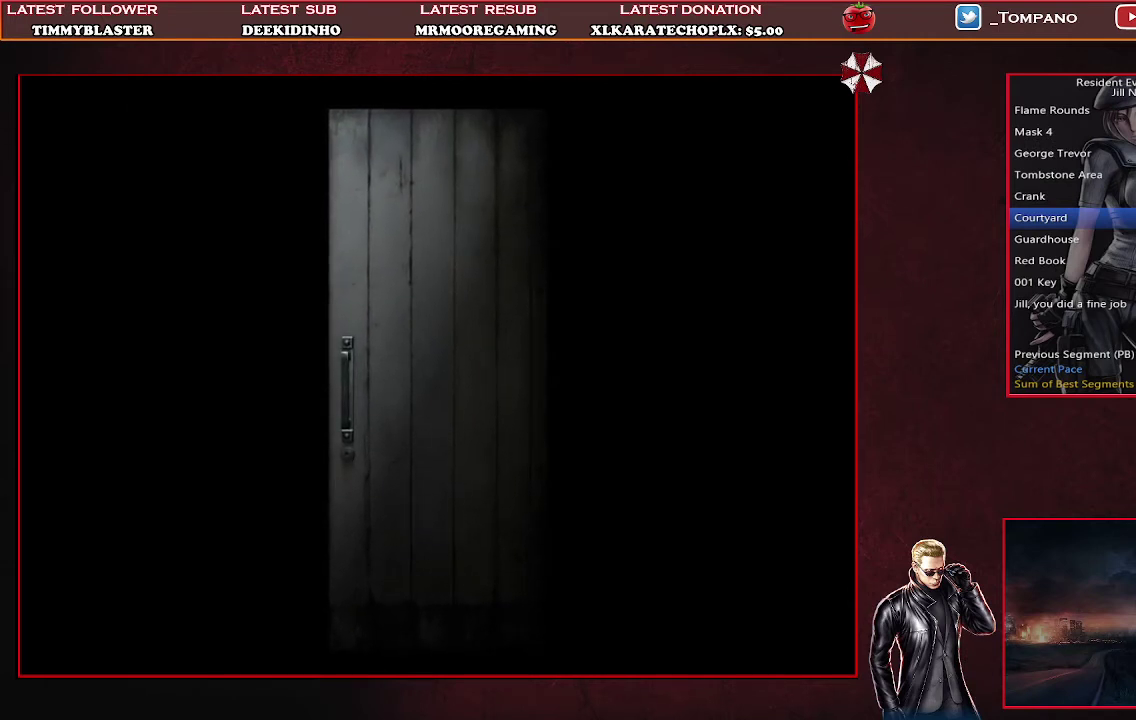
{"buttons": [], "left_stick": "center", "events": []}
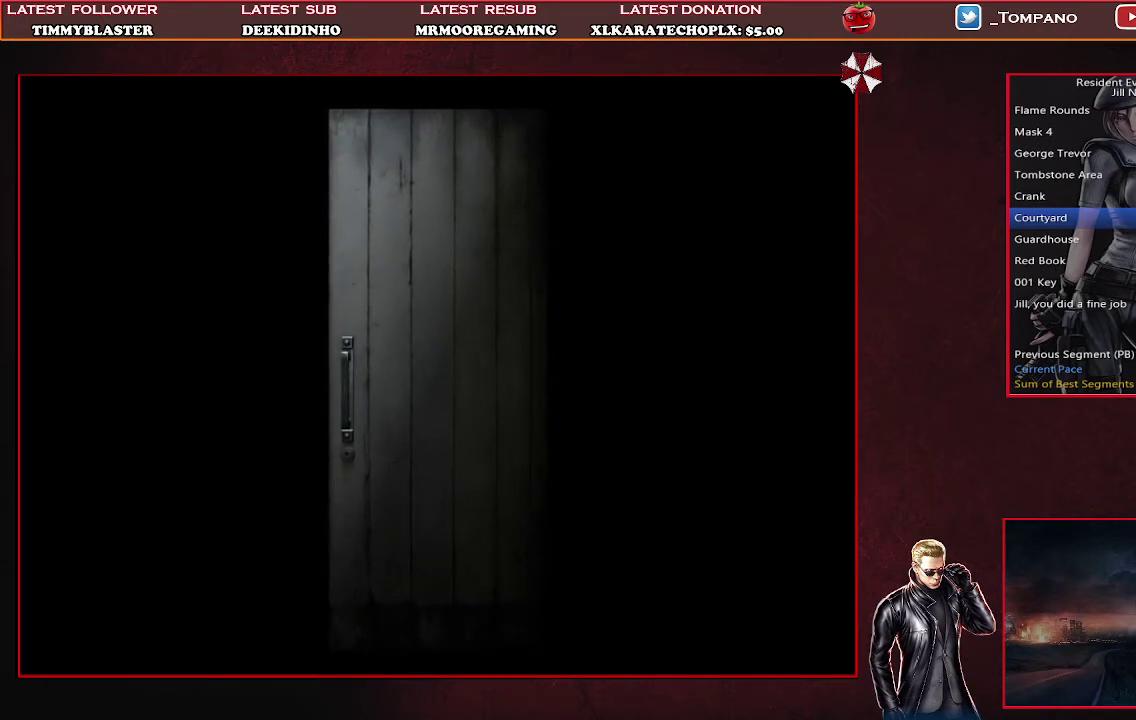
{"buttons": [], "left_stick": "center", "events": []}
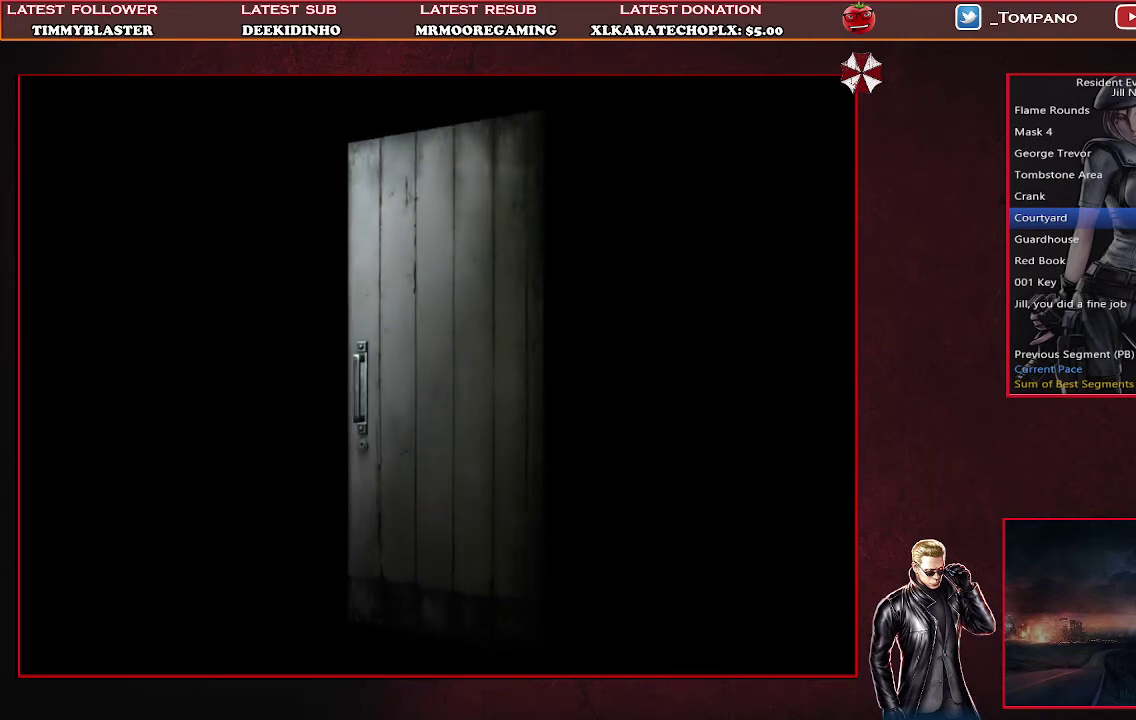
{"buttons": ["DPAD_UP"], "left_stick": "center", "events": [[467, "DPAD_UP", "down"]]}
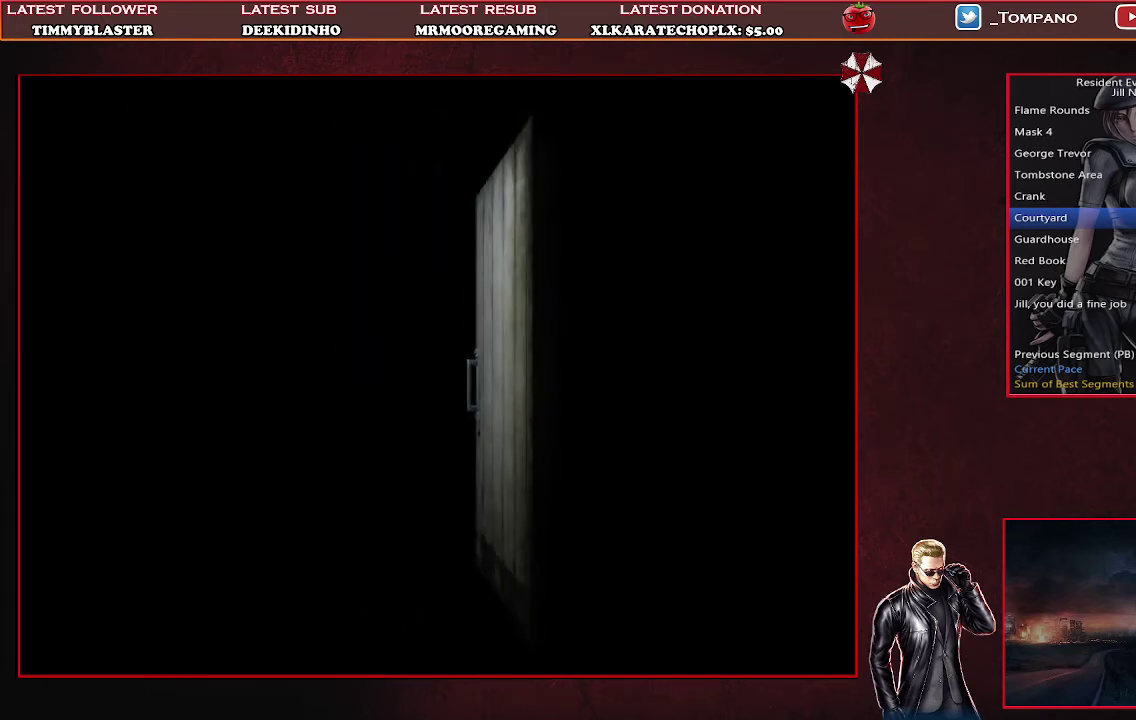
{"buttons": ["SQUARE", "DPAD_UP"], "left_stick": "center", "events": [[133, "SQUARE", "down"]]}
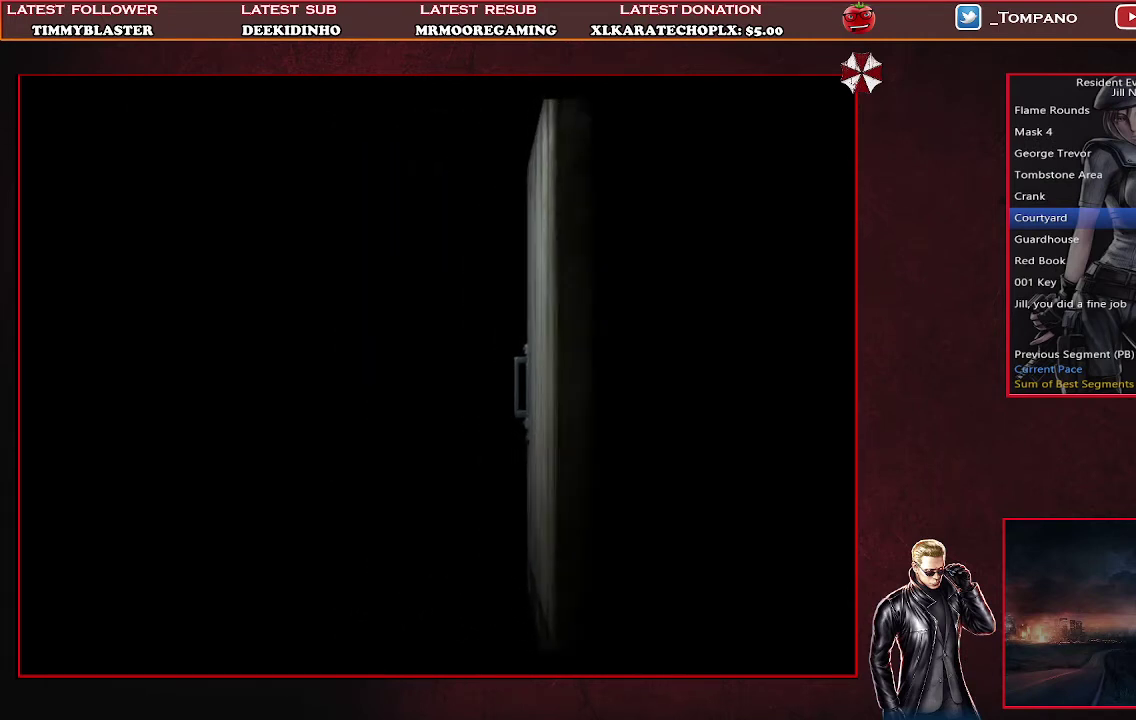
{"buttons": ["SQUARE", "DPAD_UP"], "left_stick": "center", "events": []}